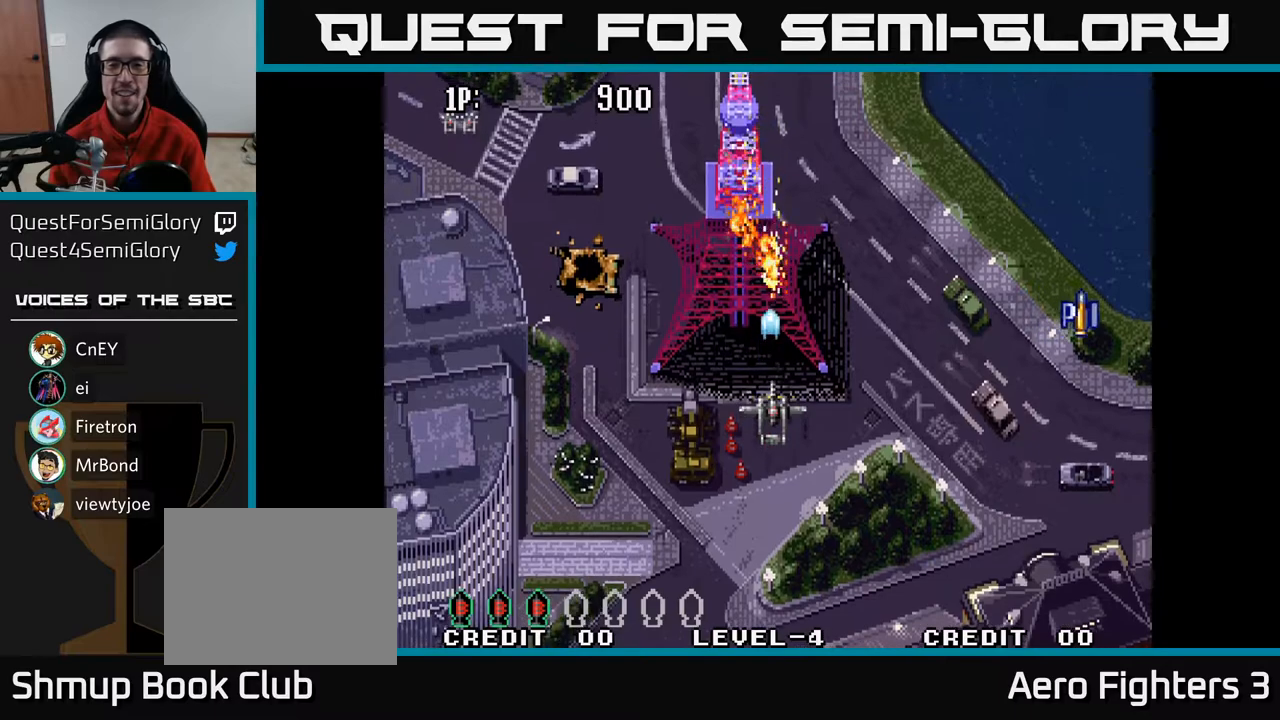
Gameplay with a controller (Xbox layout); each line is a JSON object with the inputs held at the frame after it. "events" lists button and stick changes between this image and that frame as [ms after this image, input, new state], when the widget could be followed in between.
{"buttons": ["A"], "left_stick": "center", "right_stick": "center", "events": []}
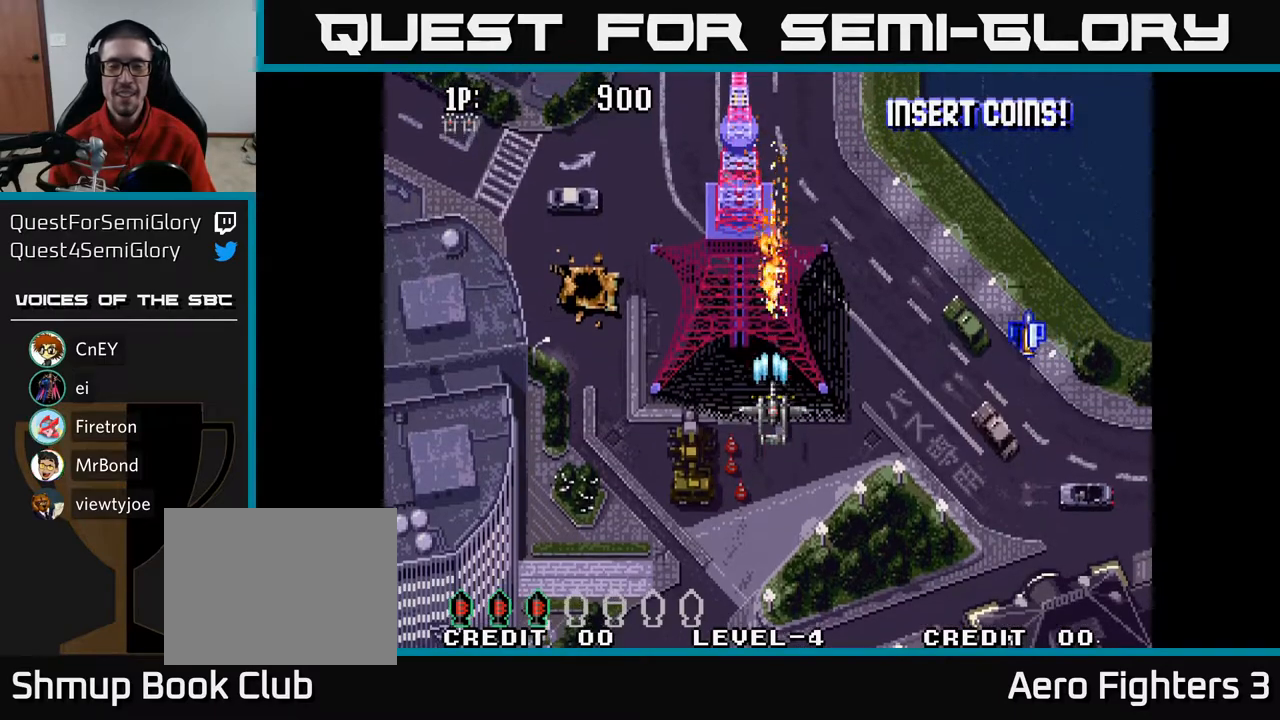
{"buttons": ["A"], "left_stick": "center", "right_stick": "center", "events": []}
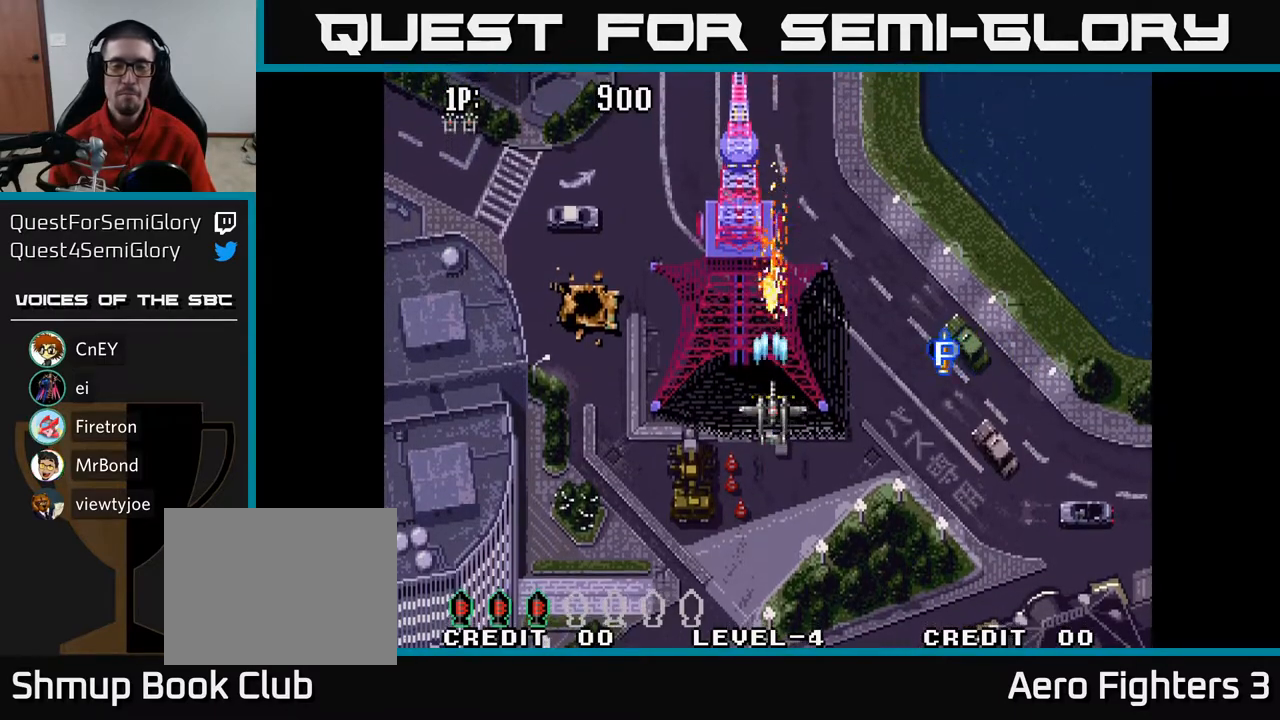
{"buttons": ["A"], "left_stick": "center", "right_stick": "center", "events": []}
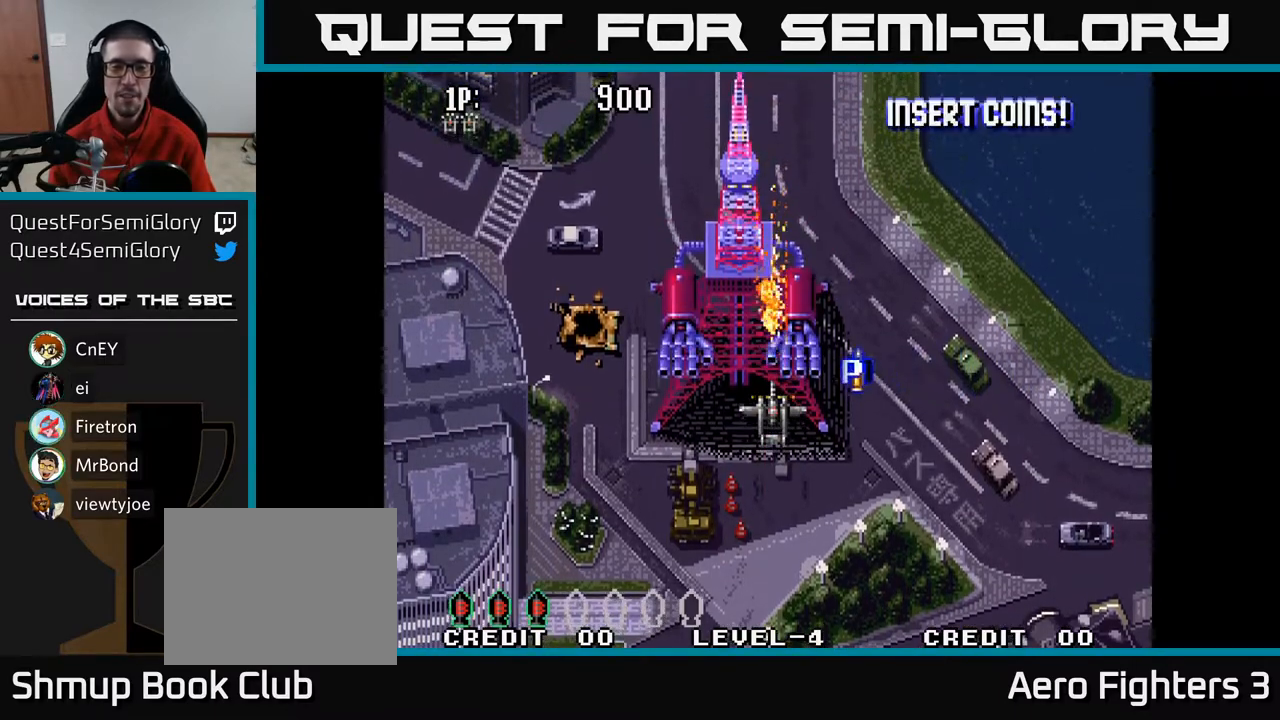
{"buttons": ["A", "DPAD_DOWN", "DPAD_LEFT"], "left_stick": "center", "right_stick": "center", "events": [[67, "DPAD_DOWN", "down"], [250, "DPAD_DOWN", "up"], [400, "DPAD_DOWN", "down"], [417, "DPAD_LEFT", "down"]]}
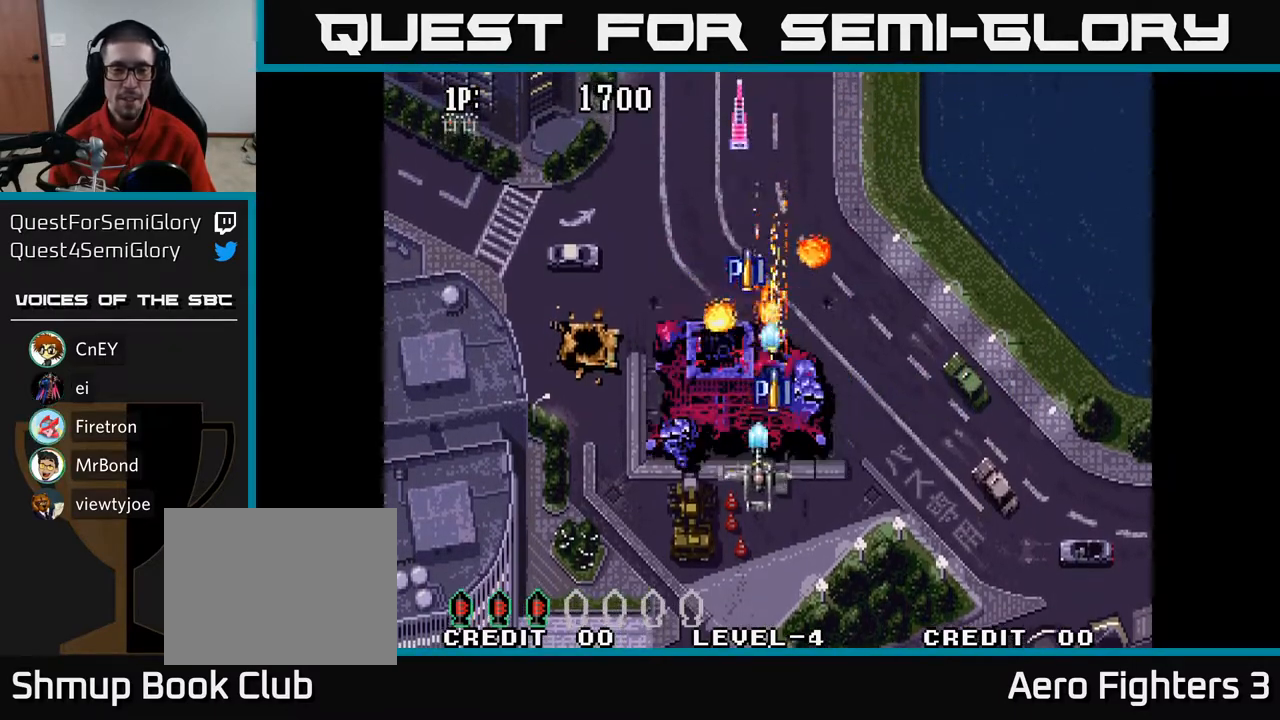
{"buttons": ["A", "DPAD_LEFT"], "left_stick": "center", "right_stick": "center", "events": [[50, "DPAD_DOWN", "up"], [233, "DPAD_LEFT", "up"], [383, "DPAD_LEFT", "down"]]}
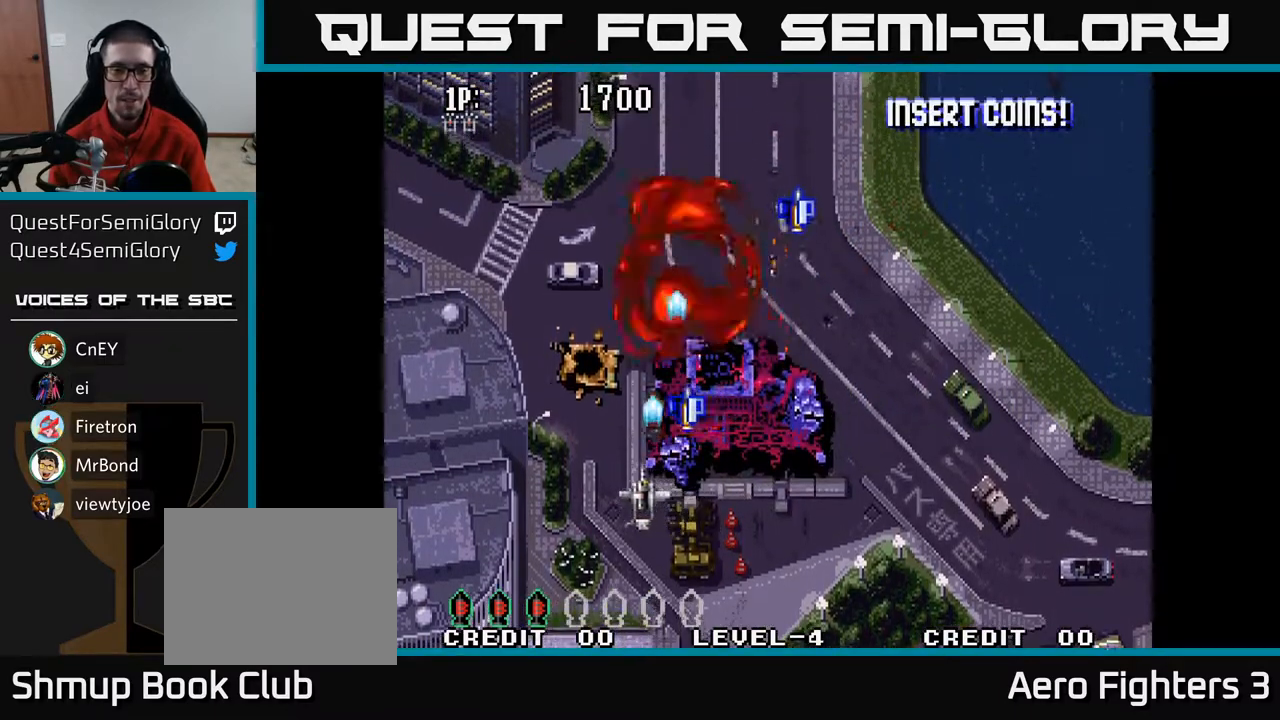
{"buttons": ["DPAD_RIGHT"], "left_stick": "center", "right_stick": "center", "events": [[100, "DPAD_LEFT", "up"], [200, "DPAD_LEFT", "down"], [233, "DPAD_UP", "down"], [283, "A", "up"], [400, "DPAD_LEFT", "up"], [467, "DPAD_RIGHT", "down"], [500, "DPAD_UP", "up"]]}
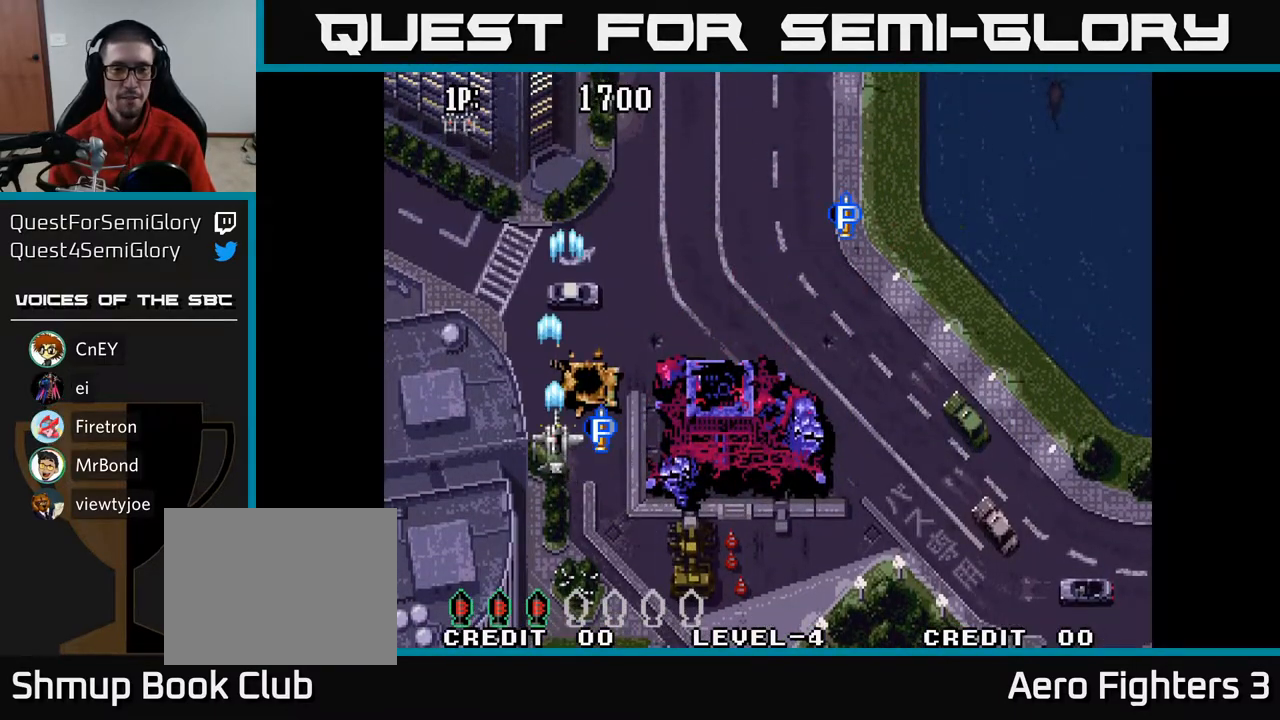
{"buttons": ["A", "DPAD_RIGHT"], "left_stick": "center", "right_stick": "center", "events": [[150, "A", "down"]]}
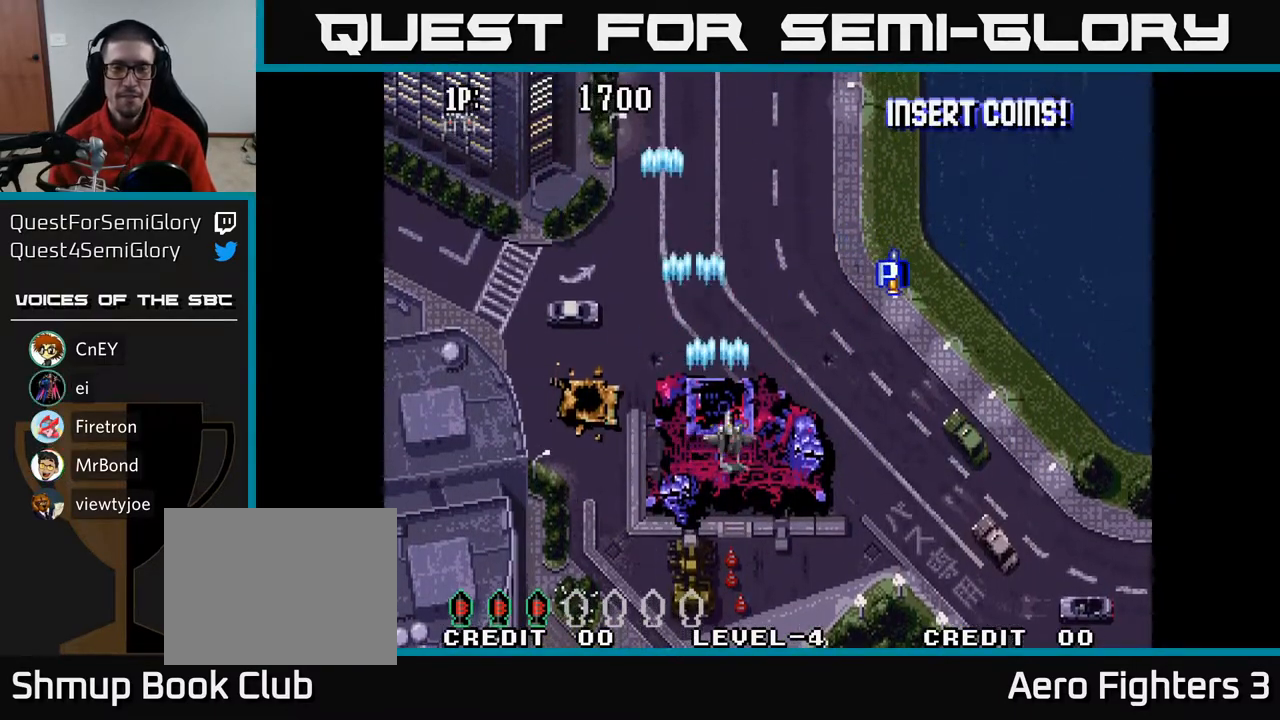
{"buttons": ["A", "DPAD_UP", "DPAD_LEFT"], "left_stick": "center", "right_stick": "center", "events": [[383, "DPAD_RIGHT", "up"], [417, "DPAD_UP", "down"], [450, "DPAD_LEFT", "down"]]}
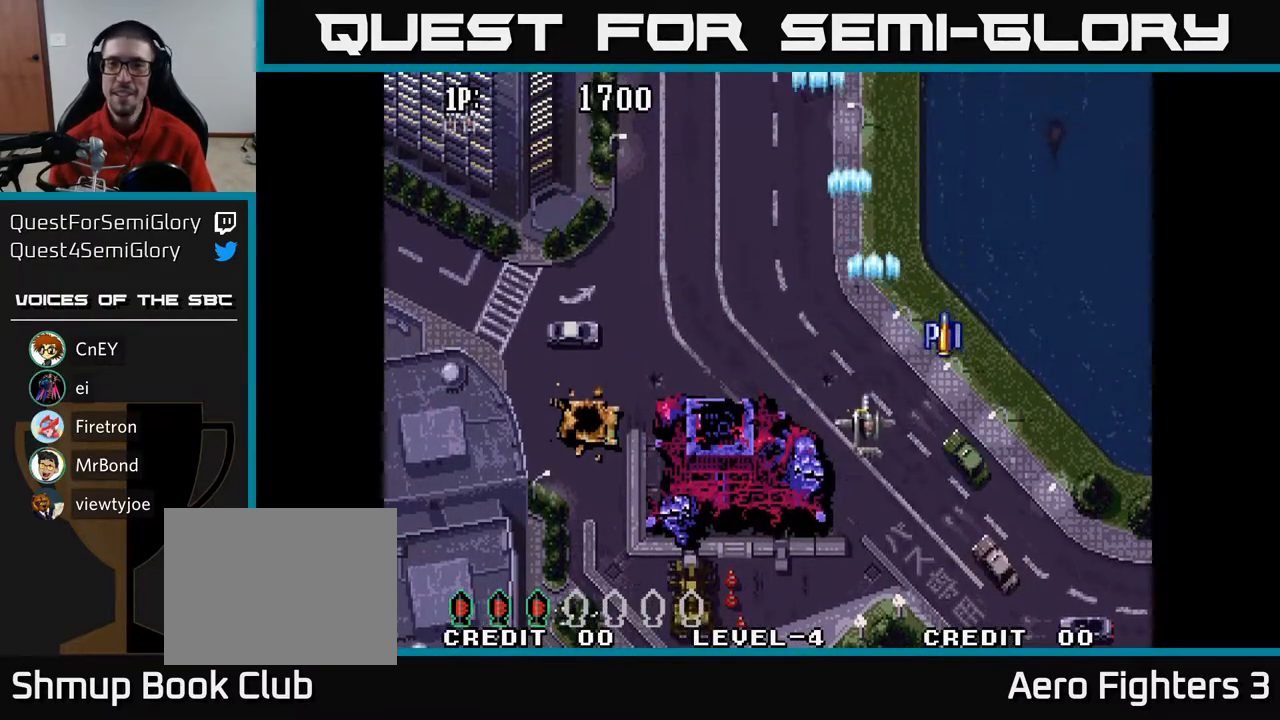
{"buttons": ["A", "DPAD_LEFT"], "left_stick": "center", "right_stick": "center", "events": [[50, "DPAD_LEFT", "up"], [467, "DPAD_LEFT", "down"], [467, "DPAD_UP", "up"]]}
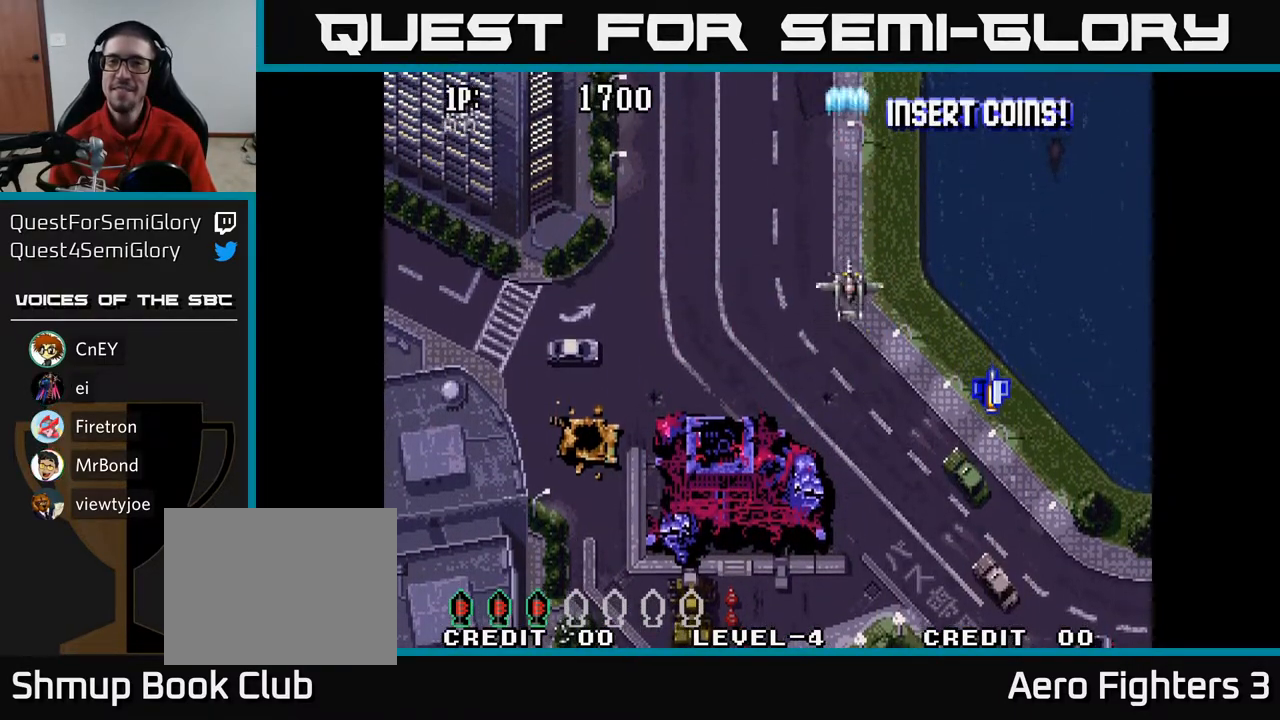
{"buttons": ["A", "DPAD_DOWN", "DPAD_RIGHT"], "left_stick": "center", "right_stick": "center", "events": [[200, "DPAD_DOWN", "down"], [217, "DPAD_LEFT", "up"], [500, "DPAD_RIGHT", "down"]]}
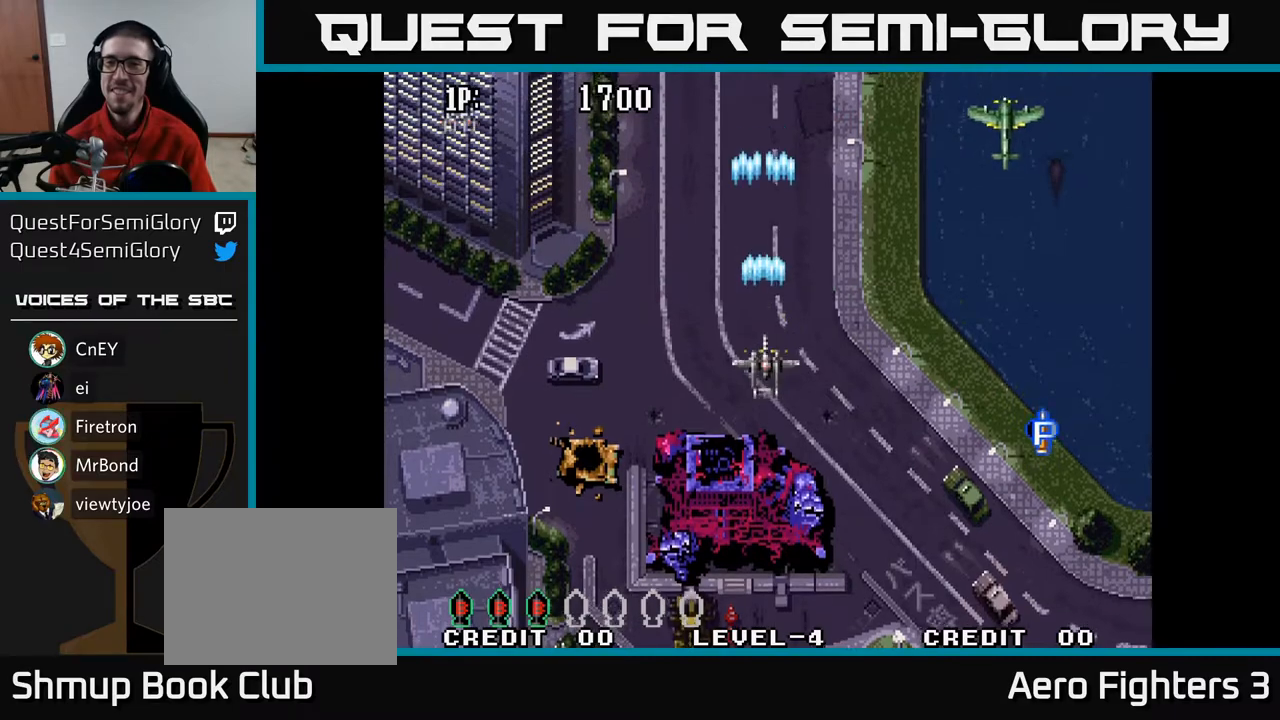
{"buttons": ["A", "DPAD_RIGHT"], "left_stick": "center", "right_stick": "center", "events": [[17, "DPAD_DOWN", "up"], [217, "DPAD_UP", "down"], [333, "DPAD_UP", "up"]]}
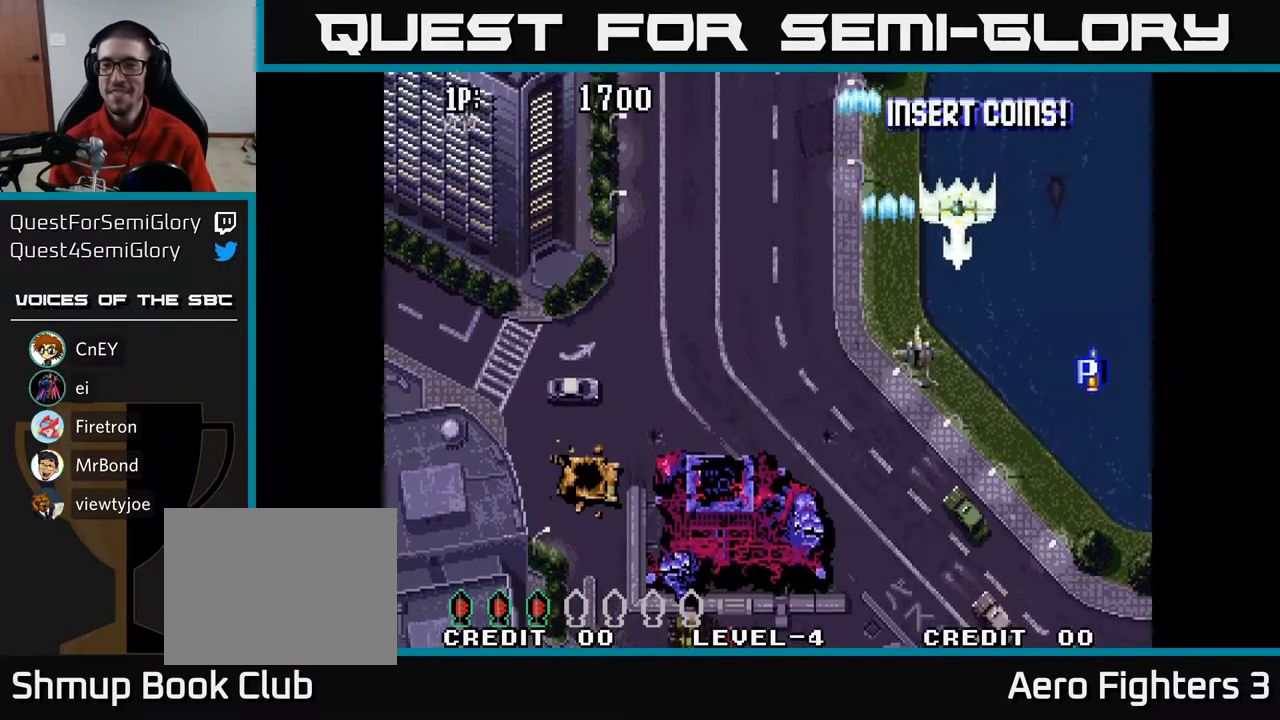
{"buttons": ["A", "DPAD_UP"], "left_stick": "center", "right_stick": "center", "events": [[50, "DPAD_DOWN", "down"], [67, "DPAD_RIGHT", "up"], [333, "DPAD_DOWN", "up"], [350, "DPAD_LEFT", "down"], [367, "DPAD_UP", "down"], [450, "DPAD_LEFT", "up"]]}
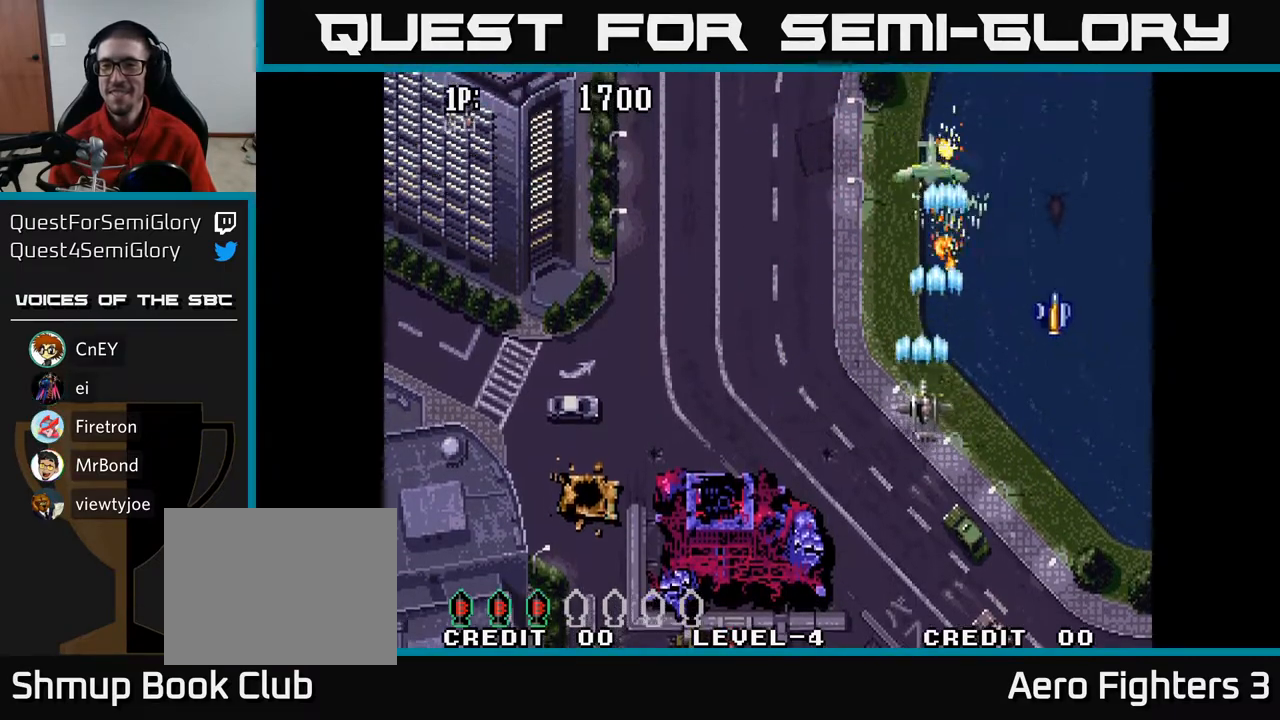
{"buttons": ["A", "DPAD_LEFT"], "left_stick": "center", "right_stick": "center", "events": [[17, "DPAD_LEFT", "down"], [67, "DPAD_UP", "up"]]}
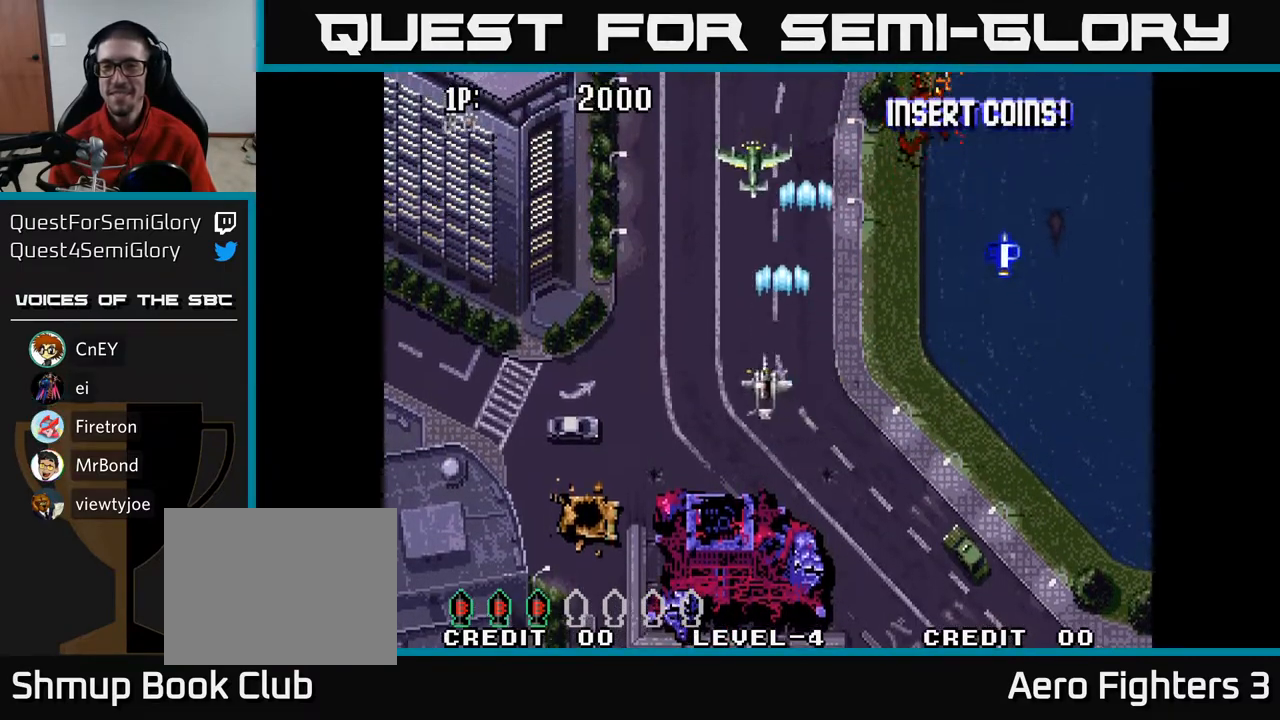
{"buttons": ["A", "DPAD_UP"], "left_stick": "center", "right_stick": "center", "events": [[33, "DPAD_UP", "down"], [150, "DPAD_LEFT", "up"], [183, "DPAD_UP", "up"], [250, "DPAD_DOWN", "down"], [467, "DPAD_DOWN", "up"], [500, "DPAD_UP", "down"]]}
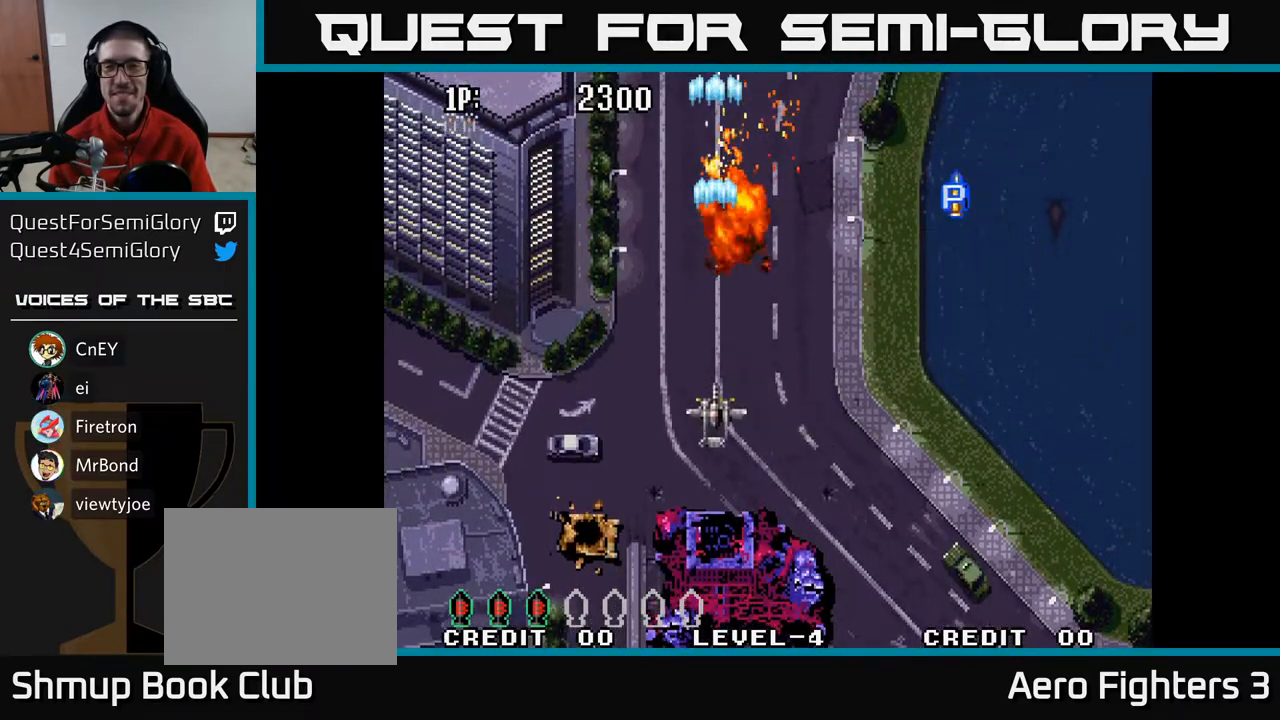
{"buttons": ["A", "DPAD_DOWN"], "left_stick": "center", "right_stick": "center", "events": [[200, "DPAD_RIGHT", "down"], [350, "DPAD_UP", "up"], [400, "DPAD_DOWN", "down"], [400, "DPAD_RIGHT", "up"]]}
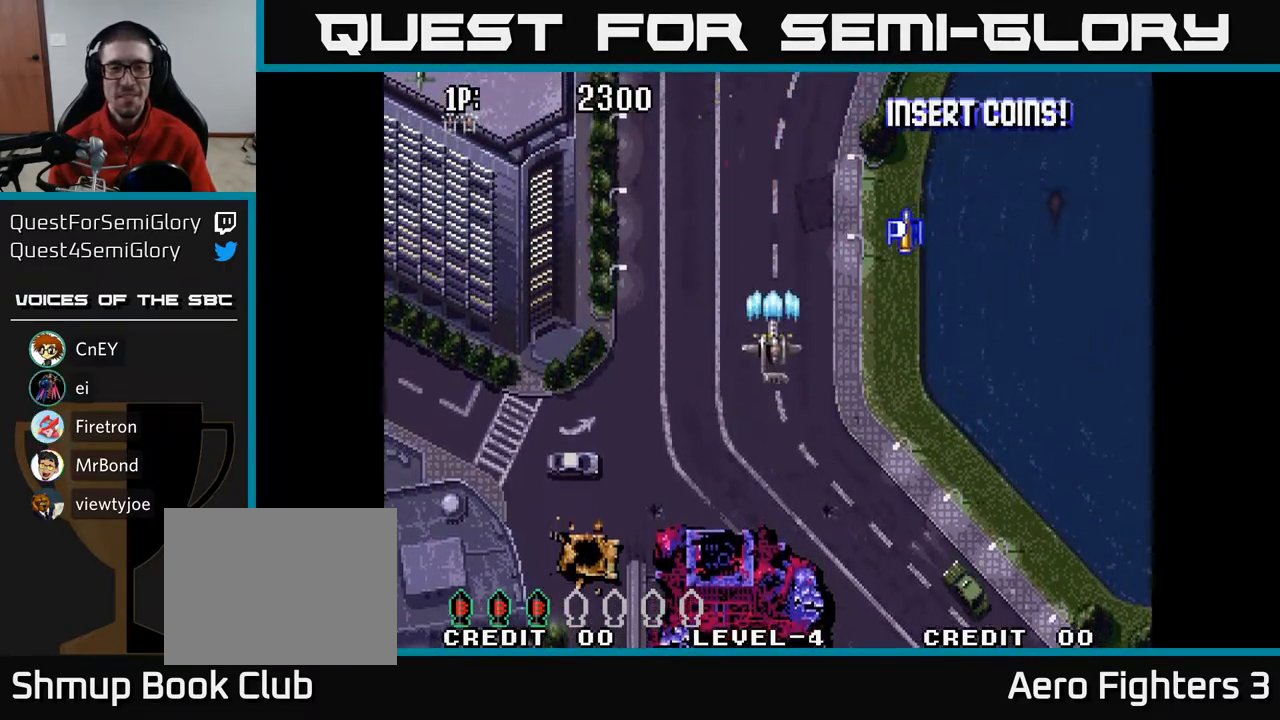
{"buttons": ["A", "DPAD_LEFT"], "left_stick": "center", "right_stick": "center", "events": [[167, "DPAD_LEFT", "down"], [283, "DPAD_DOWN", "up"]]}
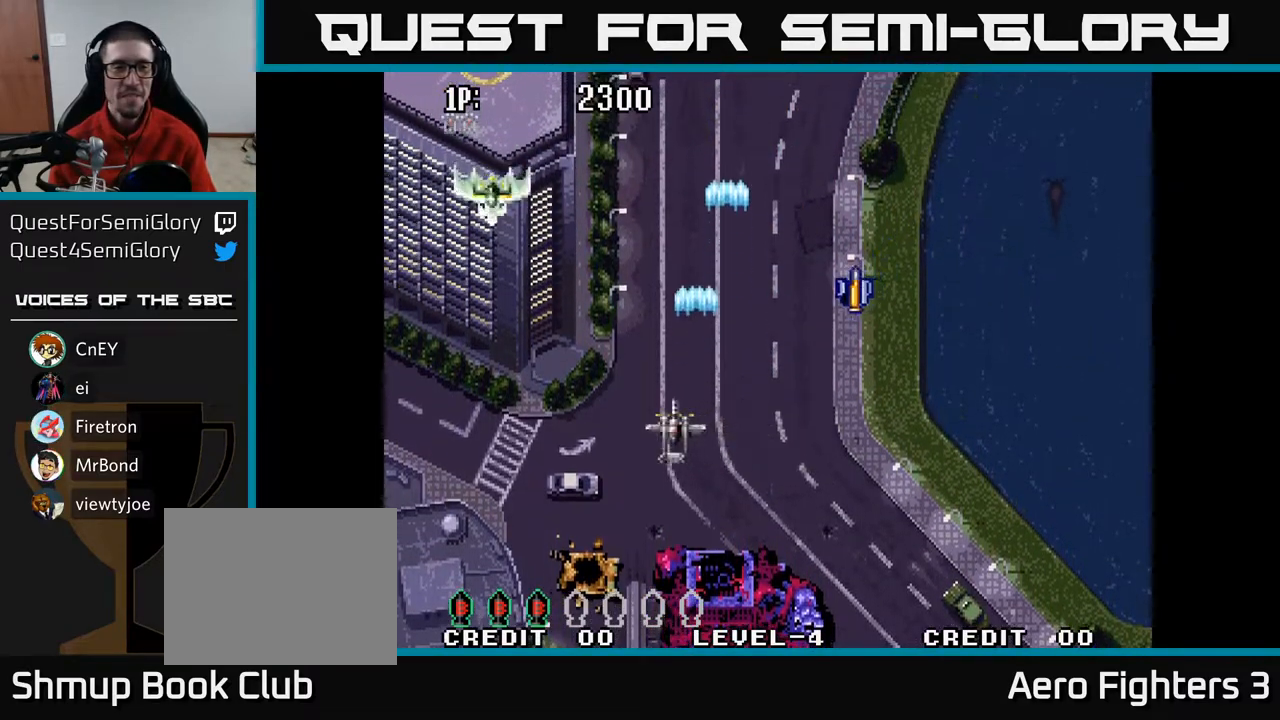
{"buttons": ["A"], "left_stick": "center", "right_stick": "center", "events": [[350, "DPAD_UP", "down"], [483, "DPAD_UP", "up"], [500, "DPAD_LEFT", "up"]]}
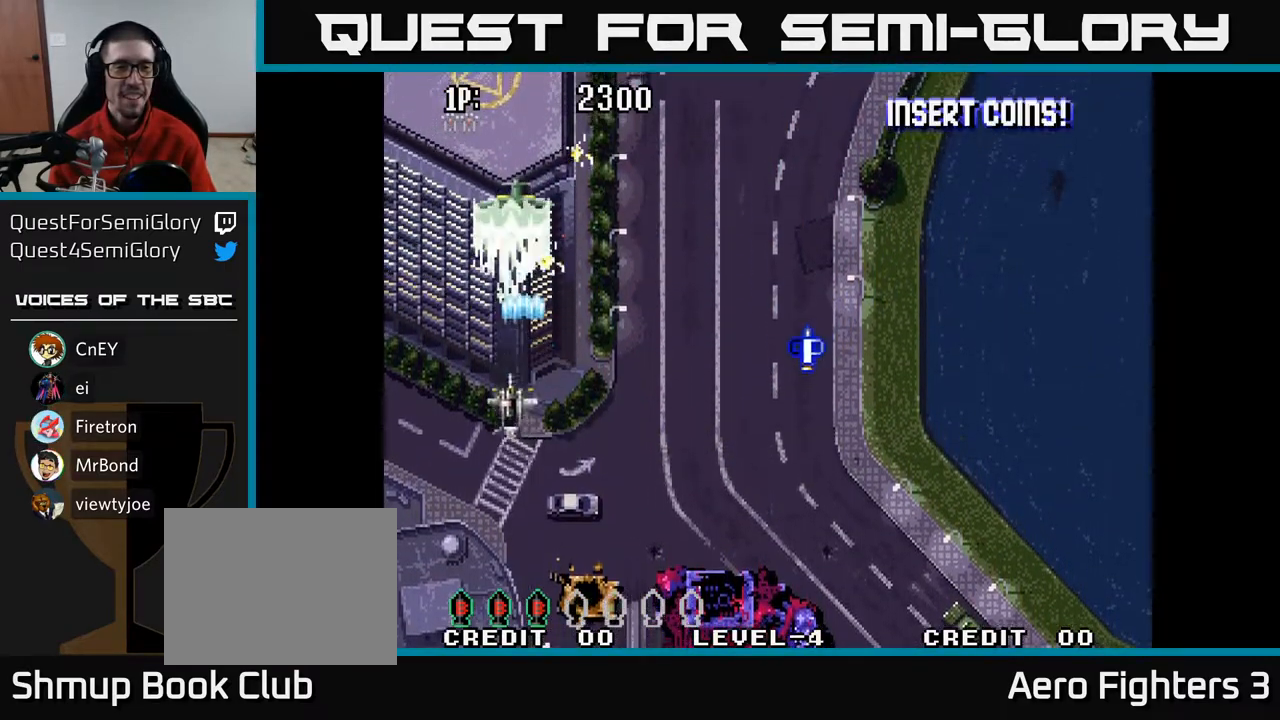
{"buttons": ["A", "DPAD_UP"], "left_stick": "center", "right_stick": "center", "events": [[17, "DPAD_DOWN", "down"], [50, "DPAD_RIGHT", "down"], [133, "DPAD_RIGHT", "up"], [167, "DPAD_RIGHT", "down"], [267, "DPAD_DOWN", "up"], [433, "DPAD_UP", "down"], [483, "DPAD_RIGHT", "up"]]}
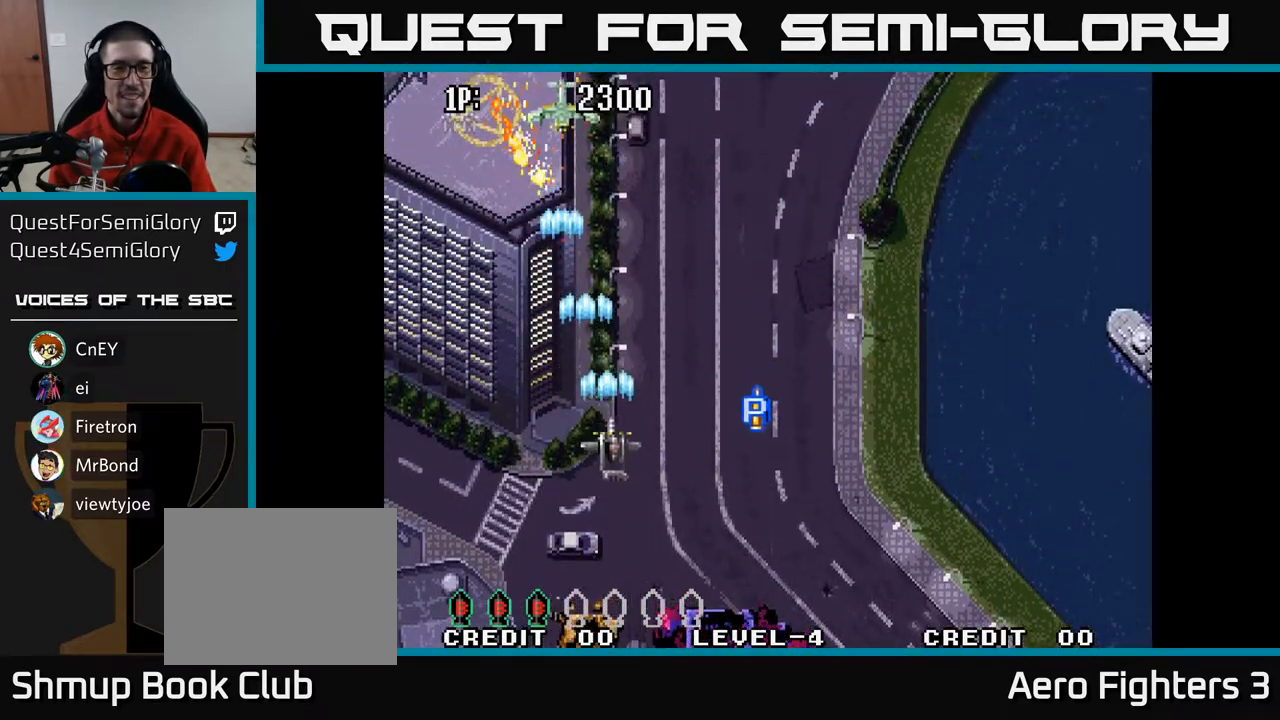
{"buttons": ["A", "DPAD_RIGHT"], "left_stick": "center", "right_stick": "center", "events": [[83, "DPAD_UP", "up"], [117, "DPAD_RIGHT", "down"], [150, "DPAD_DOWN", "down"], [450, "DPAD_DOWN", "up"]]}
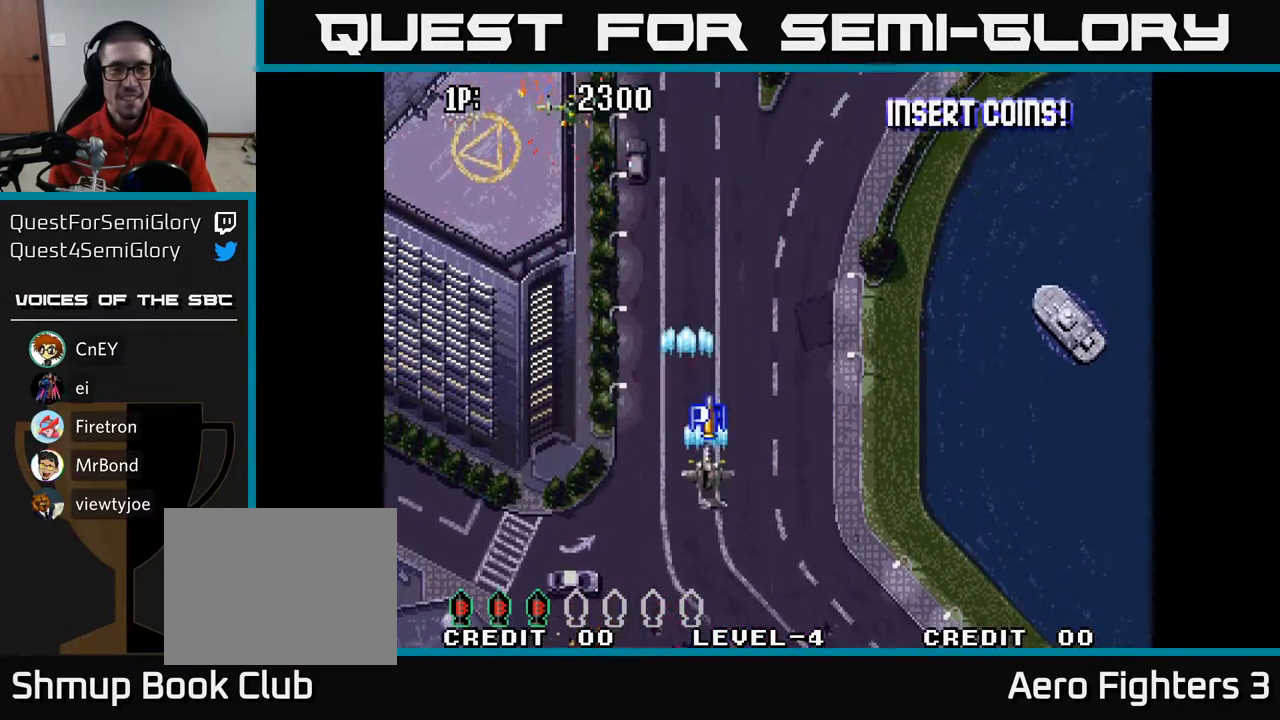
{"buttons": ["A", "DPAD_UP", "DPAD_LEFT"], "left_stick": "center", "right_stick": "center", "events": [[17, "DPAD_RIGHT", "up"], [33, "DPAD_UP", "down"], [50, "DPAD_LEFT", "down"]]}
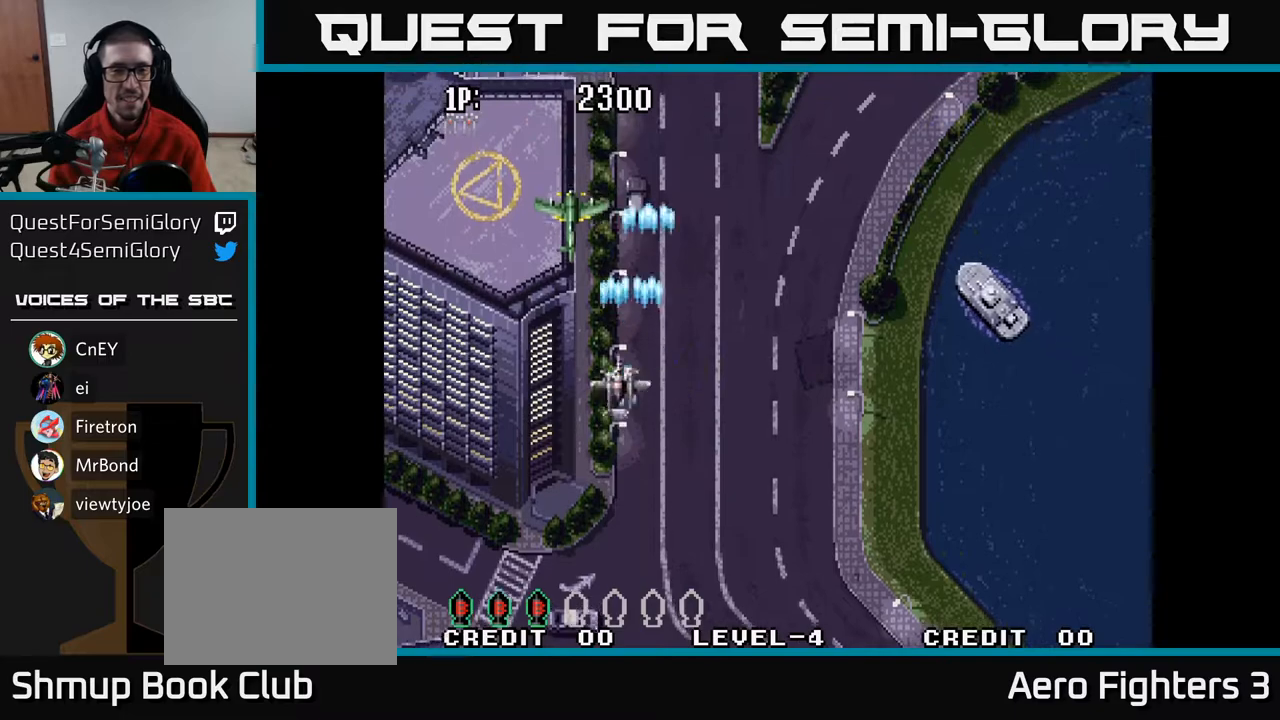
{"buttons": ["A", "DPAD_LEFT"], "left_stick": "center", "right_stick": "center", "events": [[50, "DPAD_UP", "up"], [83, "DPAD_DOWN", "down"], [150, "DPAD_LEFT", "up"], [250, "DPAD_RIGHT", "down"], [300, "DPAD_RIGHT", "up"], [367, "DPAD_LEFT", "down"], [483, "DPAD_DOWN", "up"]]}
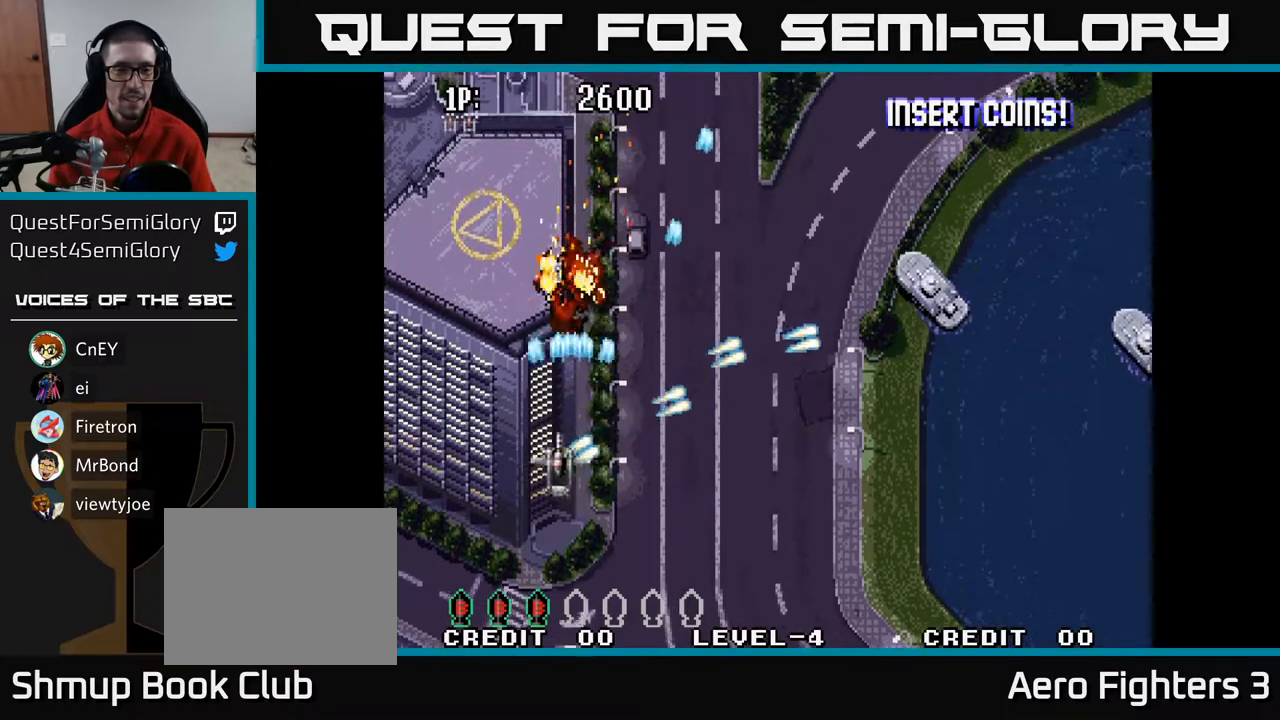
{"buttons": ["A", "DPAD_DOWN"], "left_stick": "center", "right_stick": "center", "events": [[17, "DPAD_UP", "down"], [50, "DPAD_LEFT", "up"], [333, "DPAD_LEFT", "down"], [400, "DPAD_UP", "up"], [500, "DPAD_DOWN", "down"], [500, "DPAD_LEFT", "up"]]}
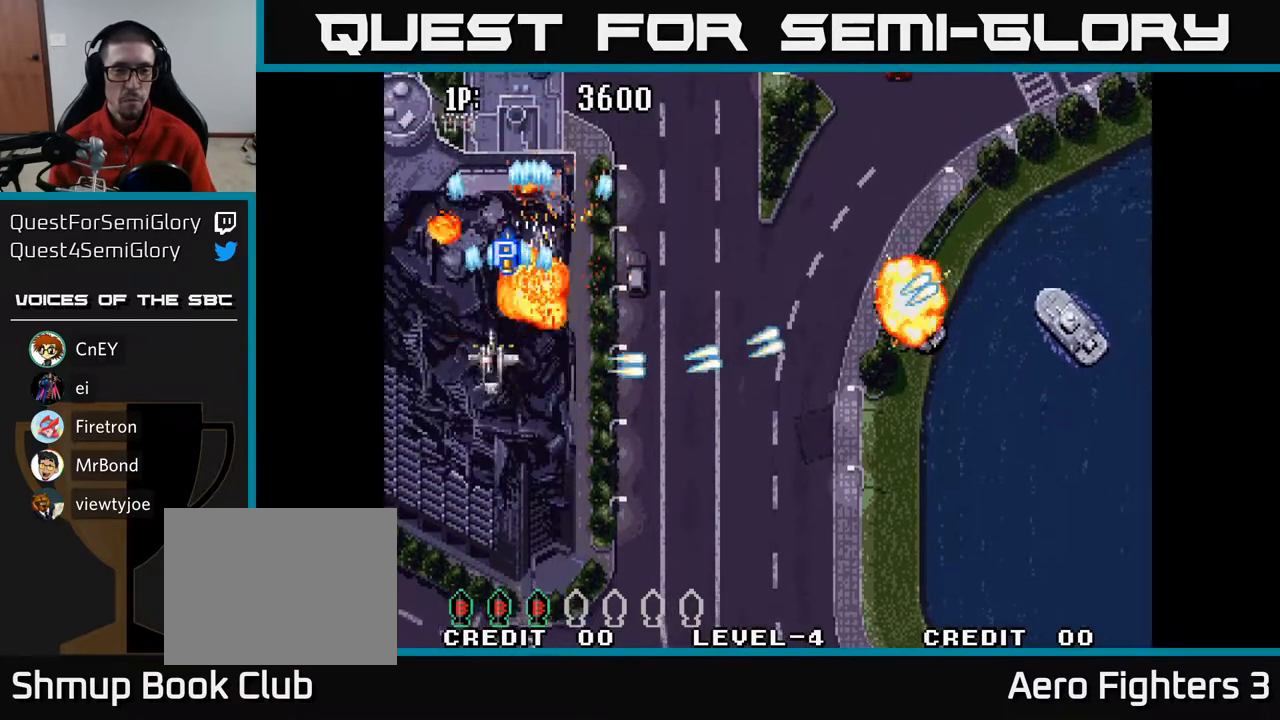
{"buttons": ["A", "DPAD_RIGHT"], "left_stick": "center", "right_stick": "center", "events": [[17, "DPAD_RIGHT", "down"], [183, "DPAD_DOWN", "up"]]}
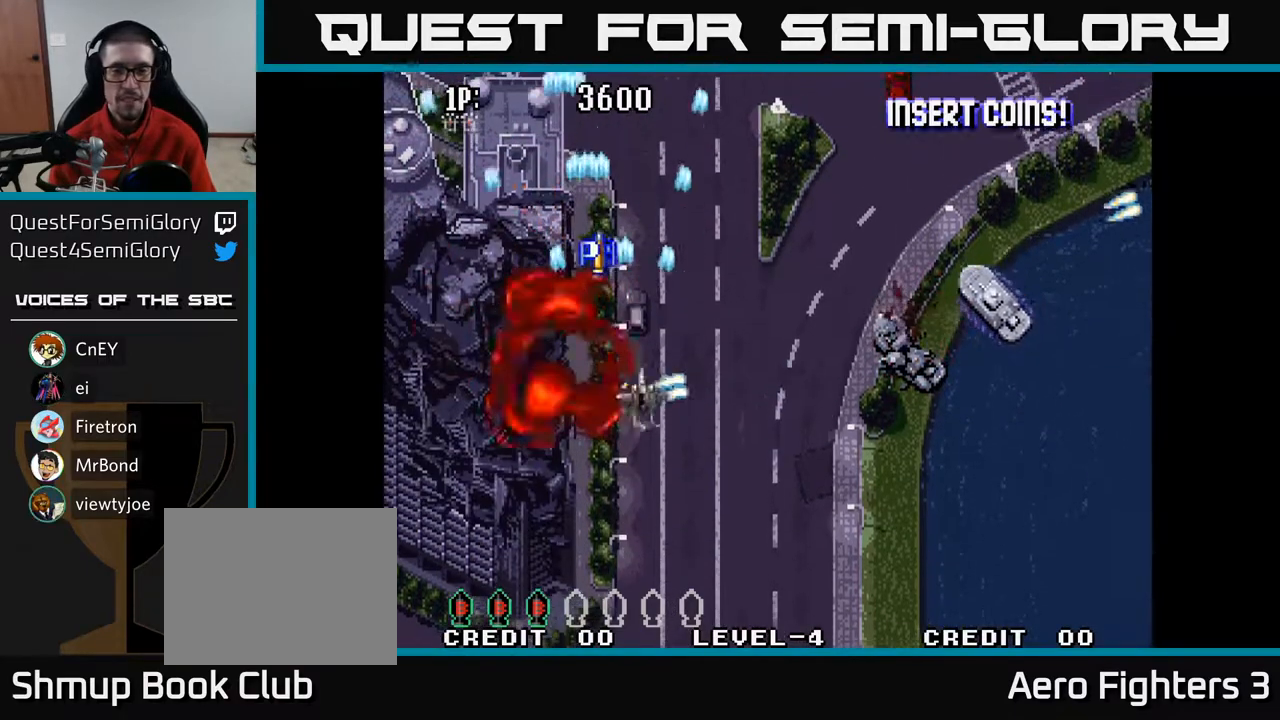
{"buttons": ["A", "DPAD_RIGHT"], "left_stick": "center", "right_stick": "center", "events": []}
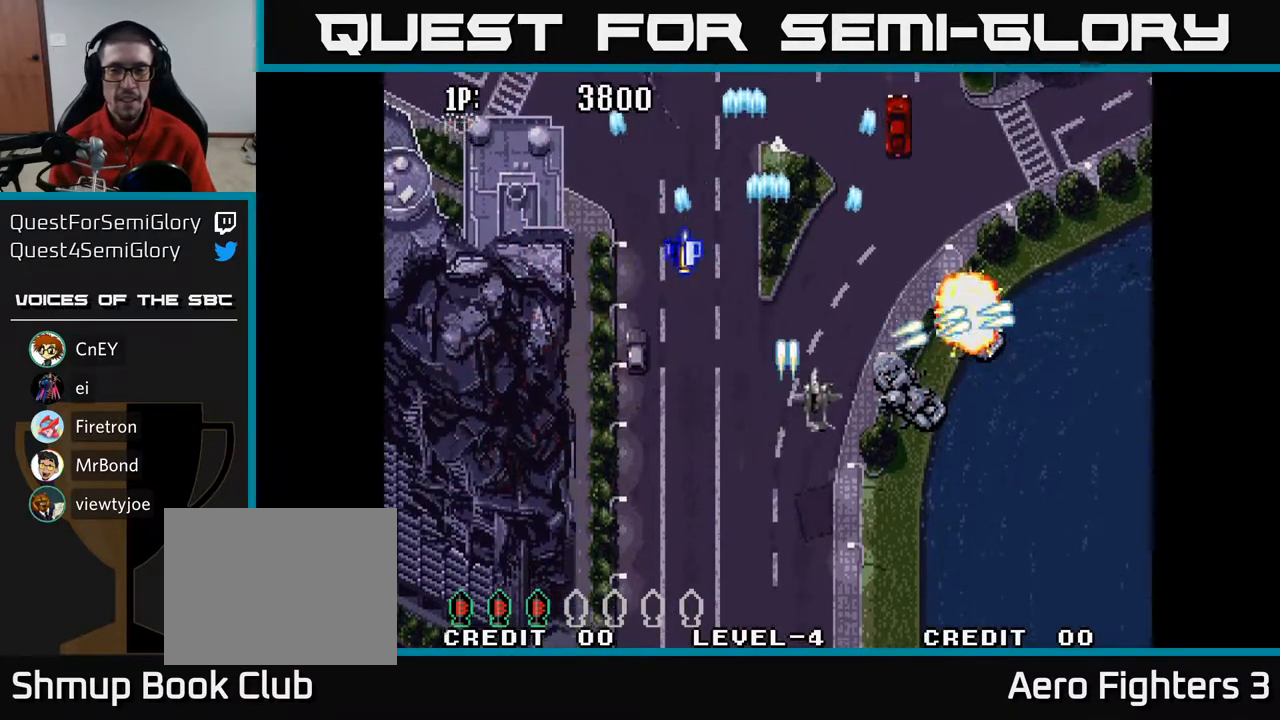
{"buttons": ["A", "DPAD_RIGHT"], "left_stick": "center", "right_stick": "center", "events": []}
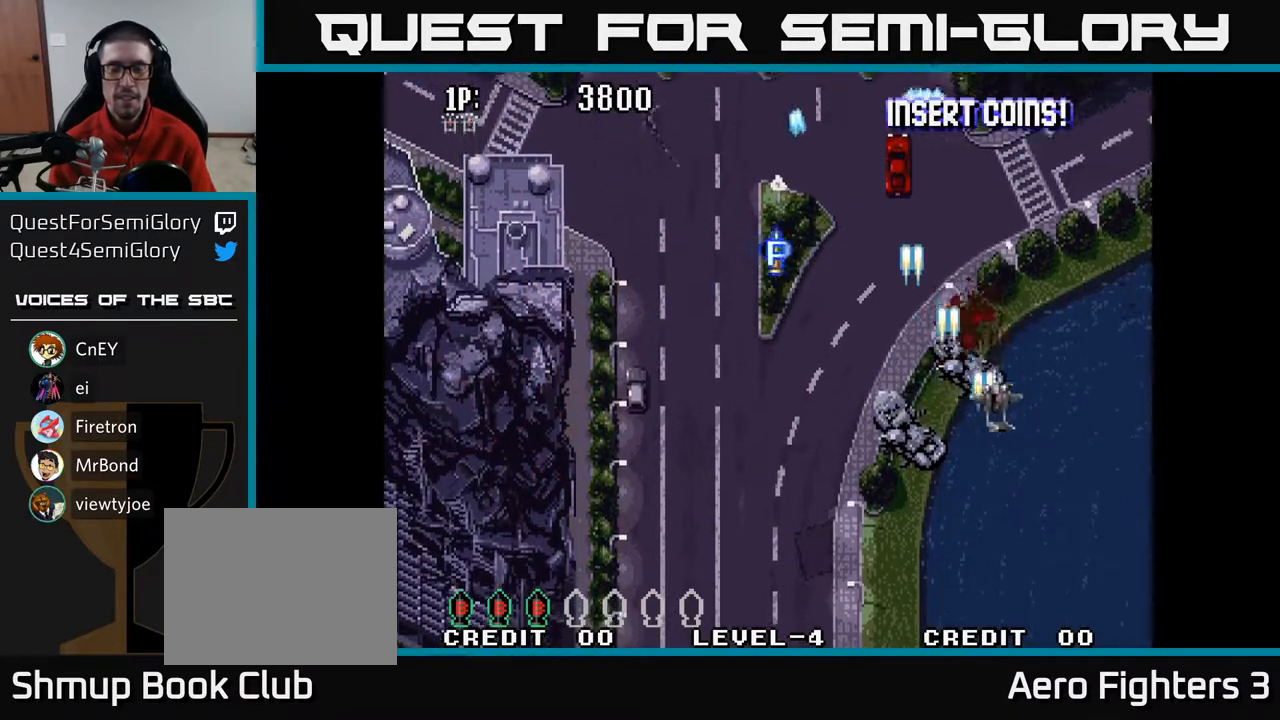
{"buttons": ["A", "DPAD_LEFT"], "left_stick": "center", "right_stick": "center", "events": [[133, "DPAD_RIGHT", "up"], [167, "DPAD_LEFT", "down"]]}
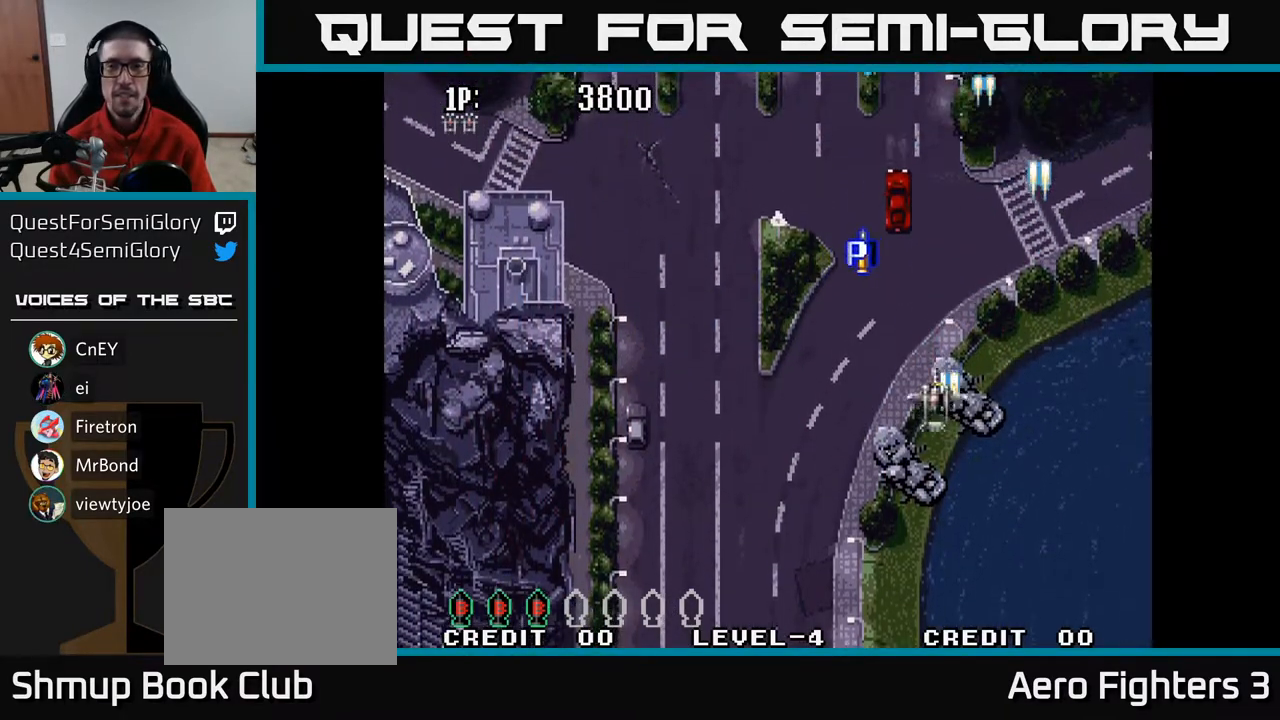
{"buttons": ["A", "DPAD_UP", "DPAD_LEFT"], "left_stick": "center", "right_stick": "center", "events": [[183, "DPAD_UP", "down"], [267, "DPAD_LEFT", "up"], [300, "DPAD_LEFT", "down"]]}
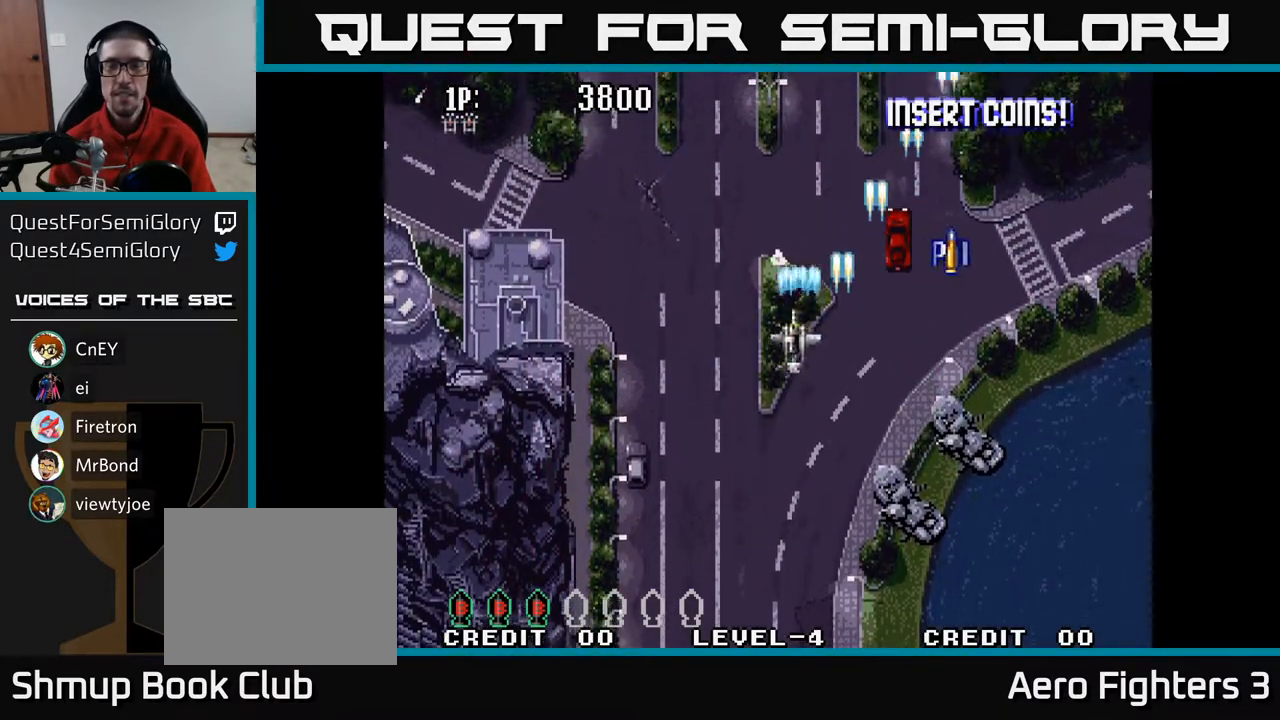
{"buttons": ["A"], "left_stick": "center", "right_stick": "center", "events": [[17, "DPAD_UP", "up"], [67, "DPAD_LEFT", "up"], [83, "DPAD_DOWN", "down"], [183, "DPAD_DOWN", "up"], [267, "DPAD_UP", "down"], [450, "DPAD_UP", "up"]]}
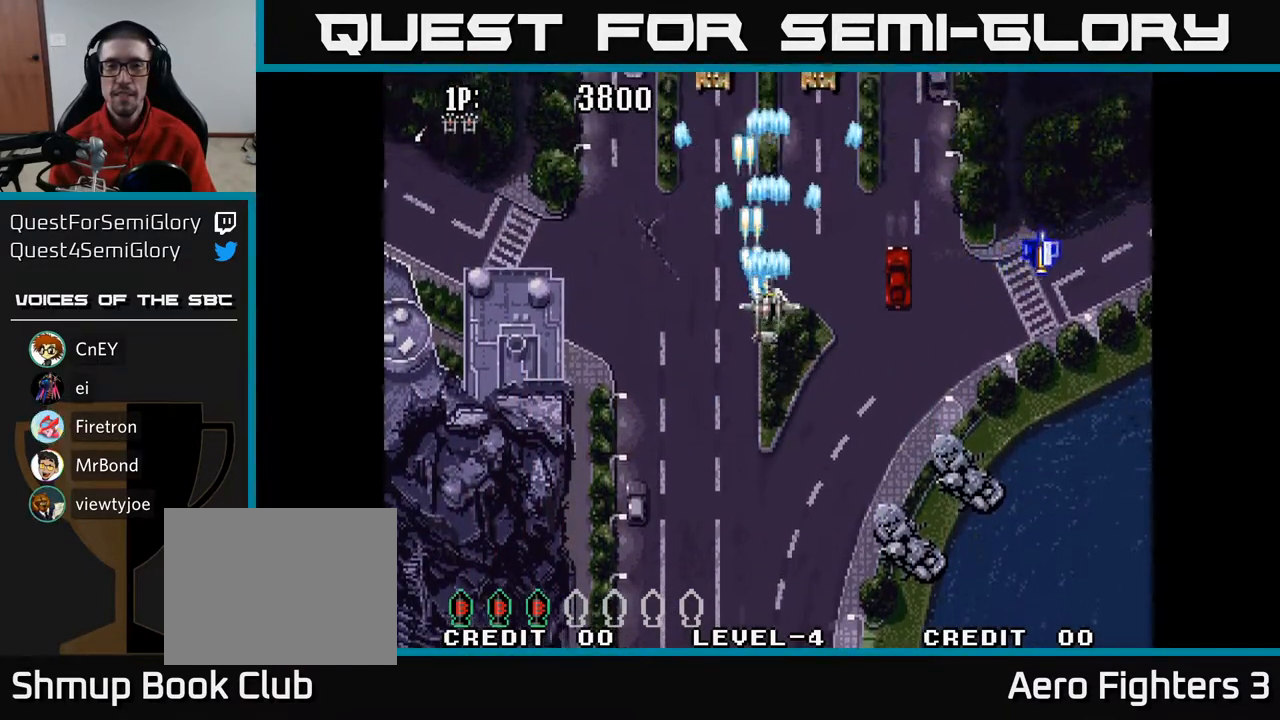
{"buttons": ["A"], "left_stick": "center", "right_stick": "center", "events": [[200, "DPAD_RIGHT", "down"], [250, "DPAD_RIGHT", "up"]]}